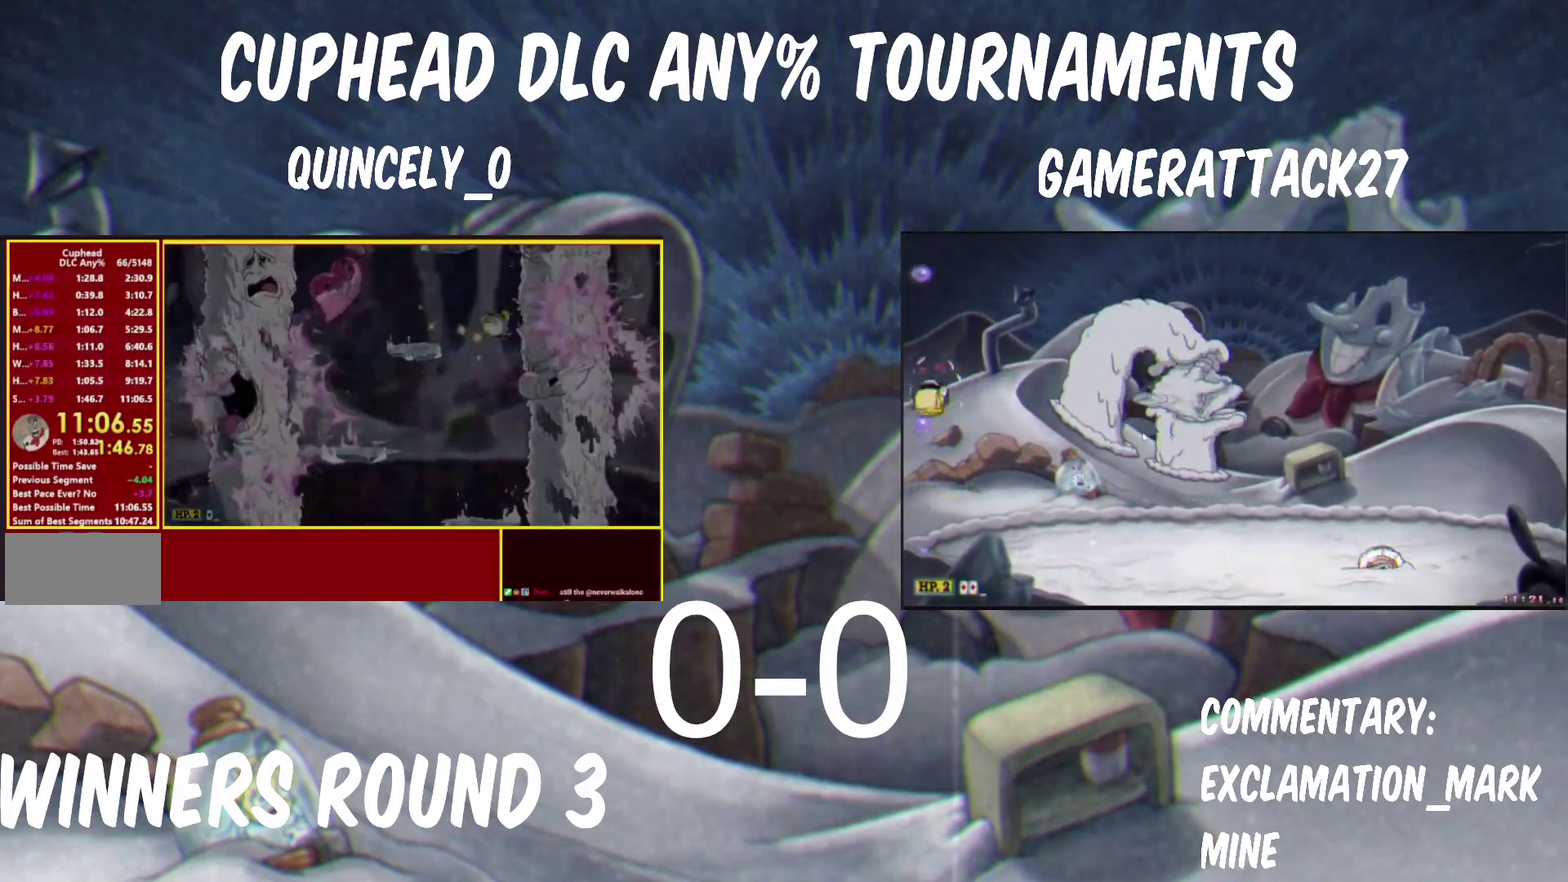
Gameplay with a controller (Nintendo layout); each line is a JSON object with the inputs held at the frame after it. "events" lists button and stick changes between this image and that frame as [ms after this image, input, new state], when the widget could be followed in between.
{"buttons": [], "left_stick": "left", "right_stick": "center", "events": [[67, "B", "down"], [217, "left_stick", "left"], [317, "B", "up"]]}
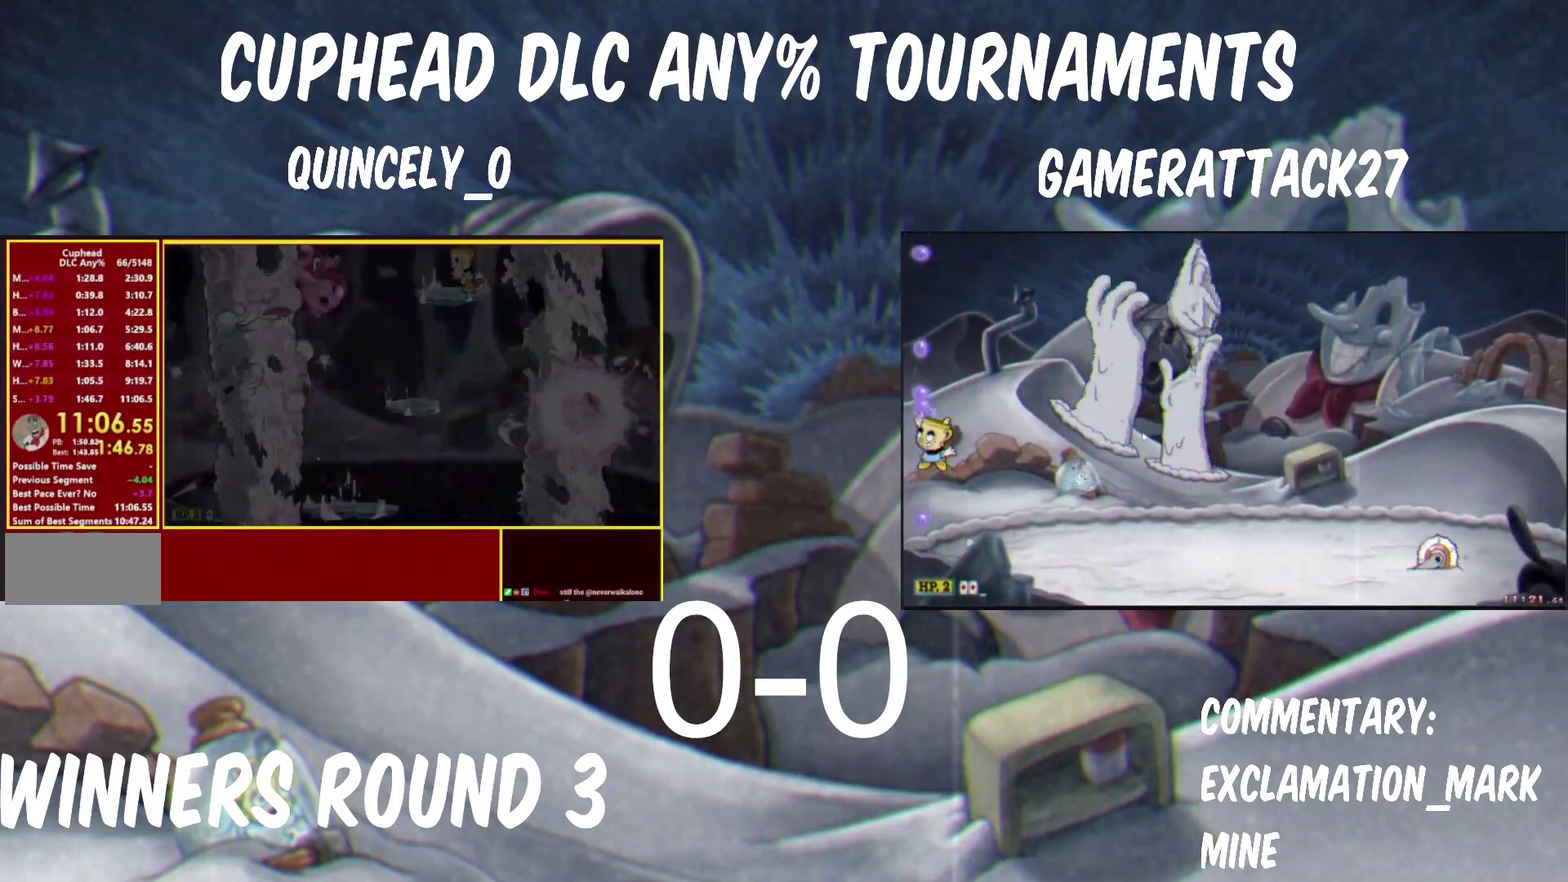
{"buttons": ["B"], "left_stick": "center", "right_stick": "center", "events": [[17, "left_stick", "down-left"], [67, "X", "down"], [150, "left_stick", "left"], [233, "X", "up"], [300, "left_stick", "center"], [400, "B", "down"]]}
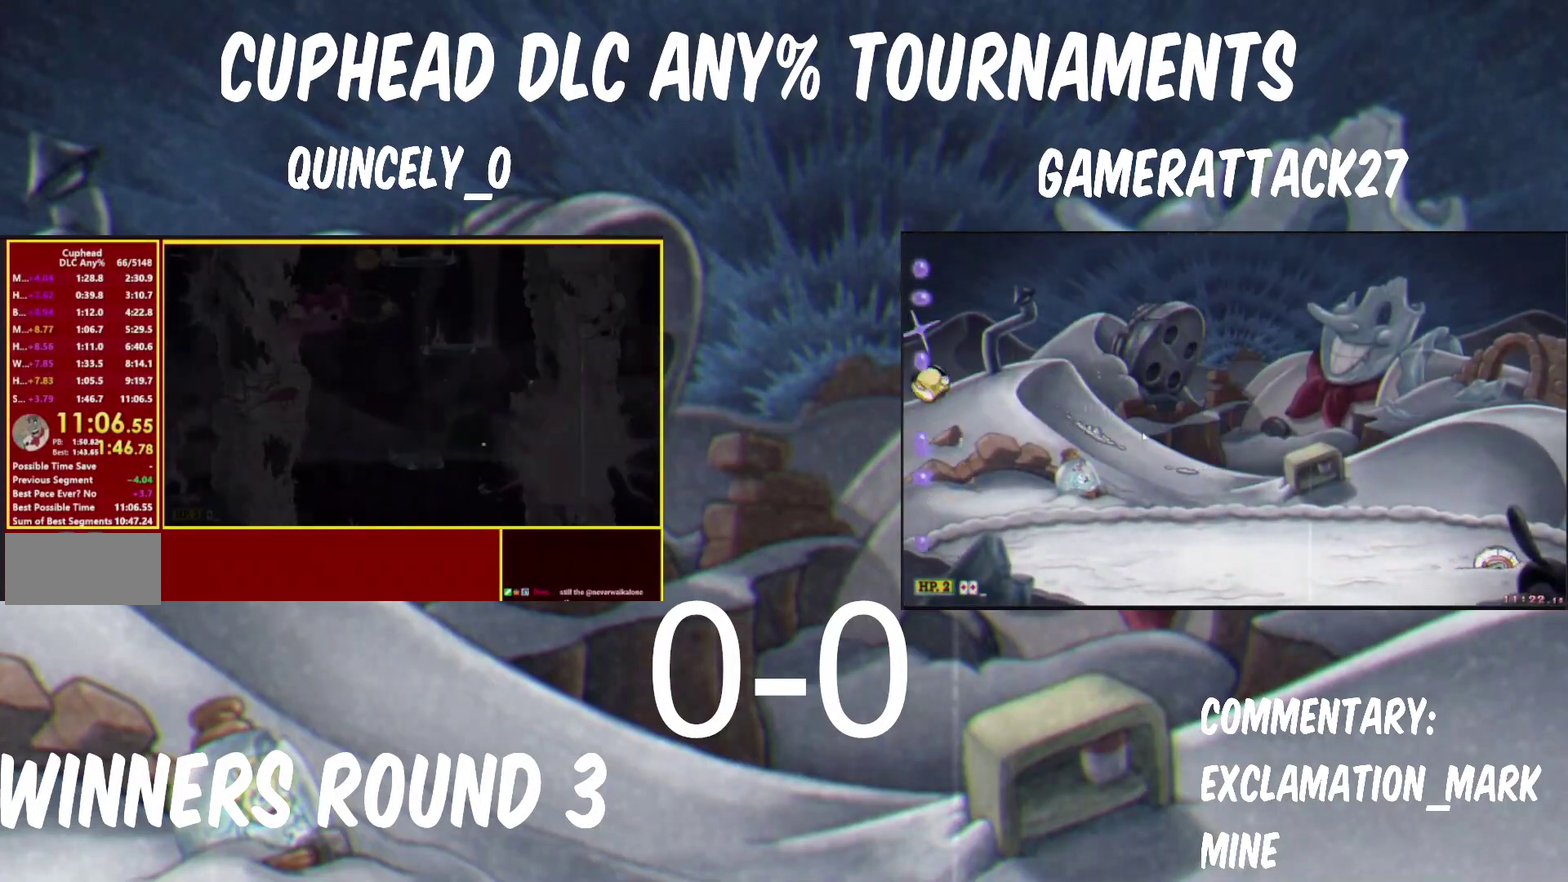
{"buttons": [], "left_stick": "center", "right_stick": "center", "events": [[83, "B", "up"], [167, "left_stick", "right"], [283, "left_stick", "center"]]}
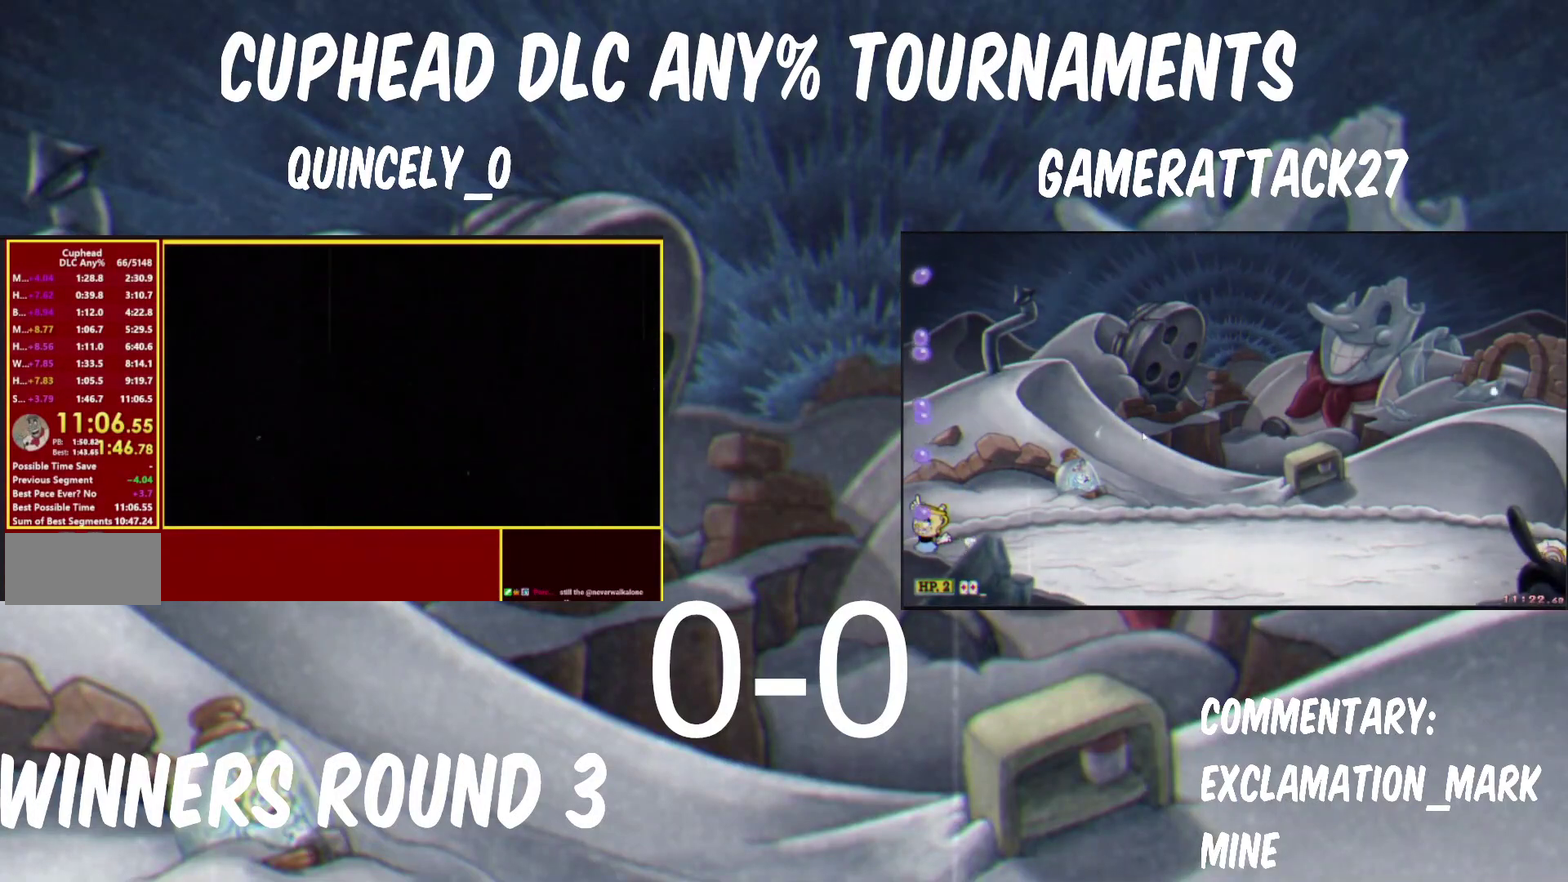
{"buttons": [], "left_stick": "center", "right_stick": "center", "events": []}
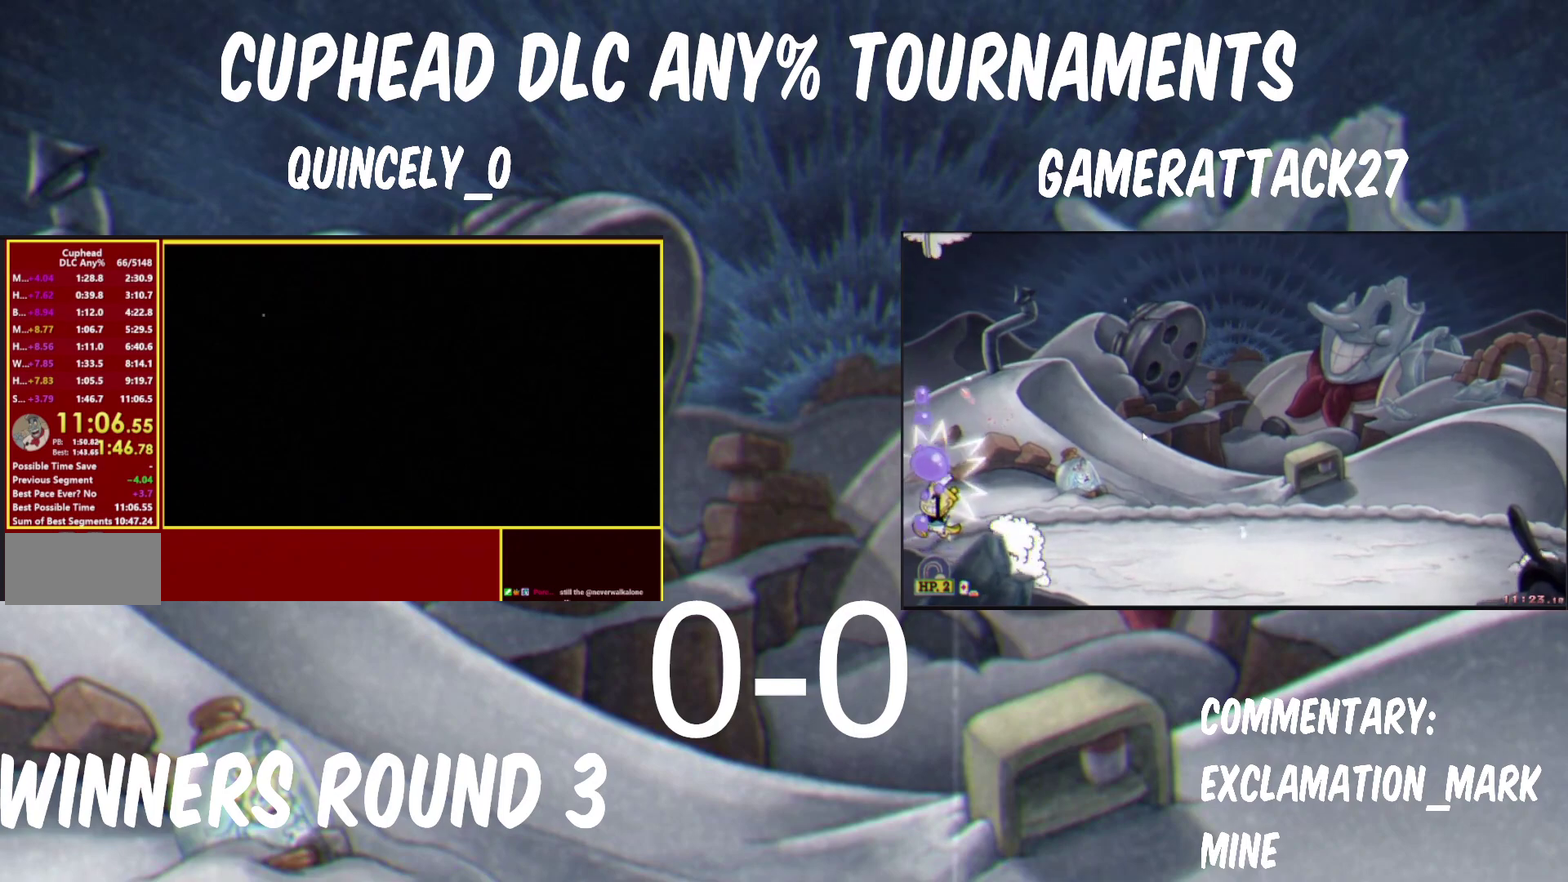
{"buttons": [], "left_stick": "center", "right_stick": "center", "events": [[367, "A", "down"], [367, "B", "down"], [467, "A", "up"], [483, "B", "up"]]}
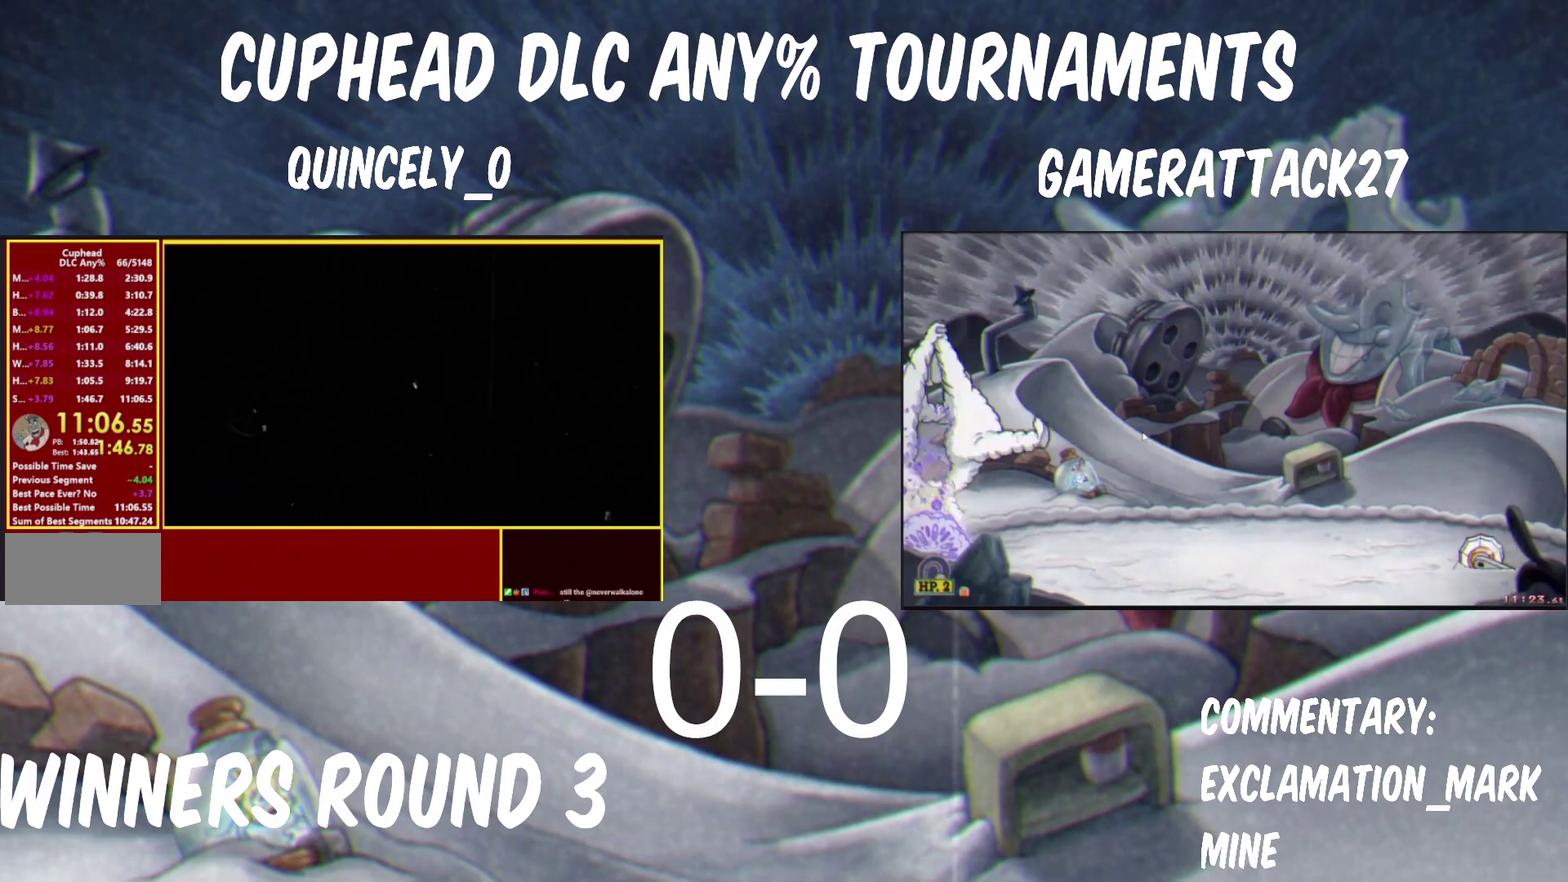
{"buttons": ["A", "B"], "left_stick": "center", "right_stick": "center", "events": [[67, "A", "down"], [67, "B", "down"], [167, "A", "up"], [167, "B", "up"], [250, "A", "down"], [250, "B", "down"], [333, "A", "up"], [333, "B", "up"], [417, "A", "down"], [417, "B", "down"]]}
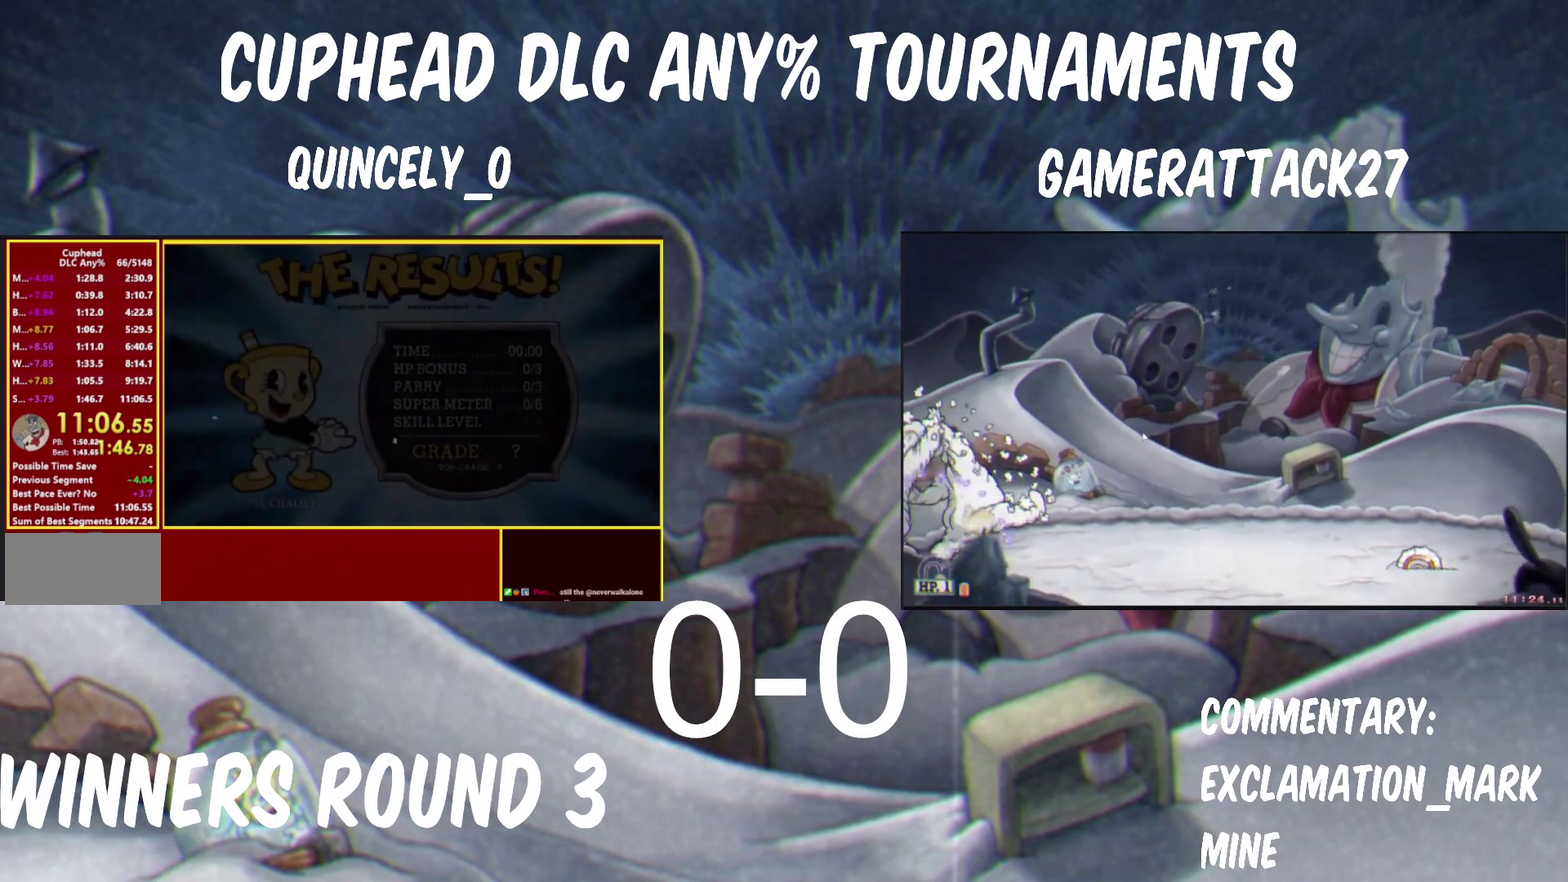
{"buttons": [], "left_stick": "center", "right_stick": "center", "events": [[17, "A", "up"], [17, "B", "up"], [83, "A", "down"], [83, "B", "down"], [167, "A", "up"], [167, "B", "up"], [217, "A", "down"], [217, "B", "down"], [333, "A", "up"], [333, "B", "up"], [400, "A", "down"], [417, "B", "down"], [483, "A", "up"], [483, "B", "up"]]}
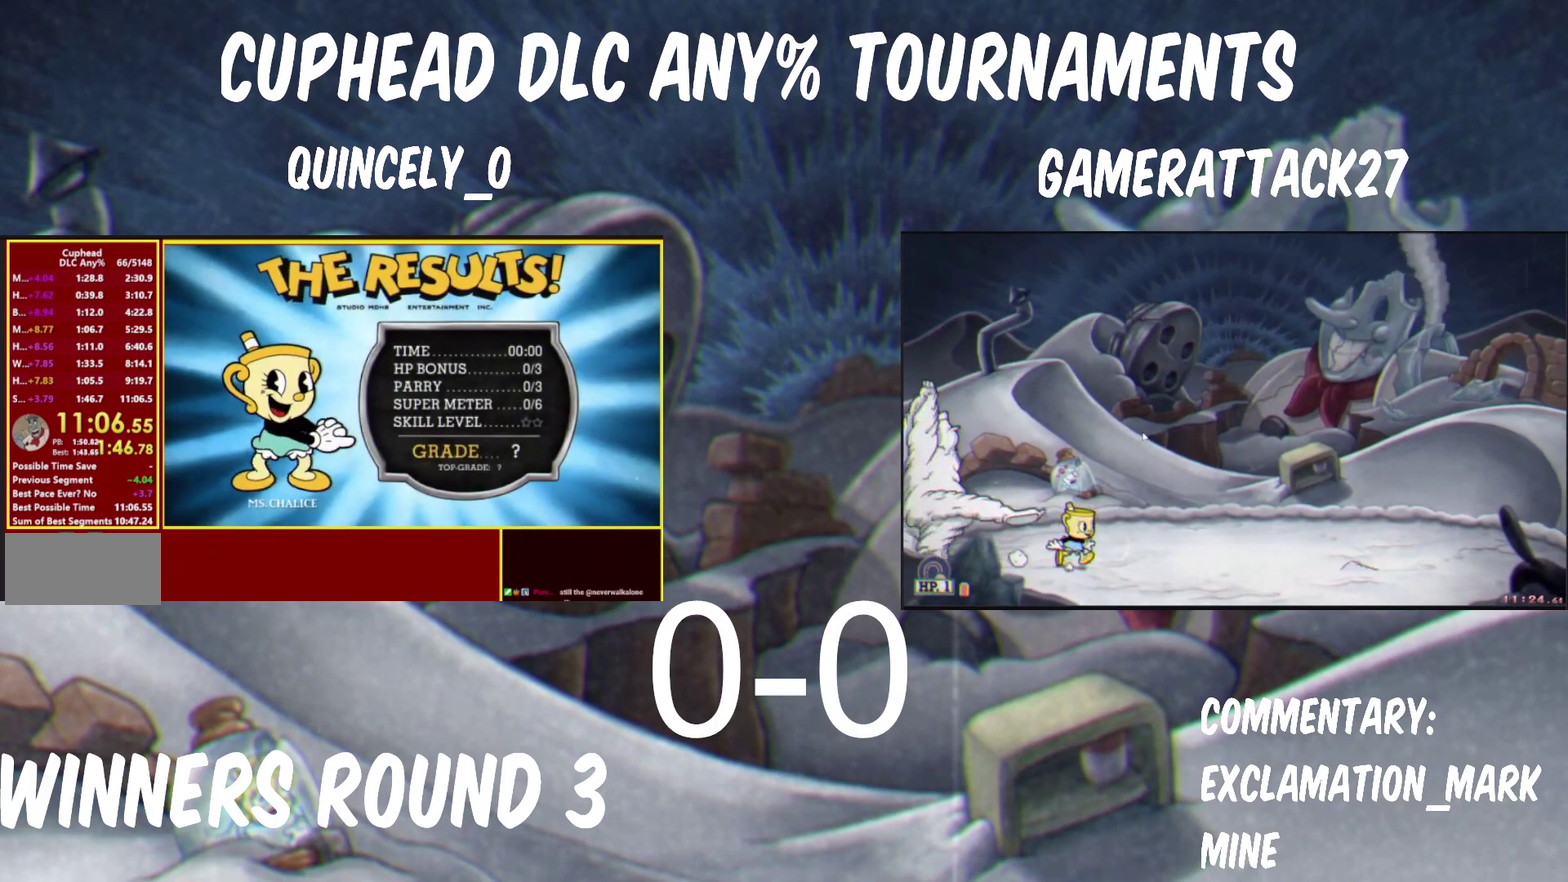
{"buttons": ["A"], "left_stick": "center", "right_stick": "center", "events": [[67, "A", "down"], [67, "B", "down"], [150, "A", "up"], [150, "B", "up"], [217, "A", "down"], [217, "B", "down"], [283, "A", "up"], [283, "B", "up"], [350, "A", "down"], [367, "B", "down"], [467, "B", "up"]]}
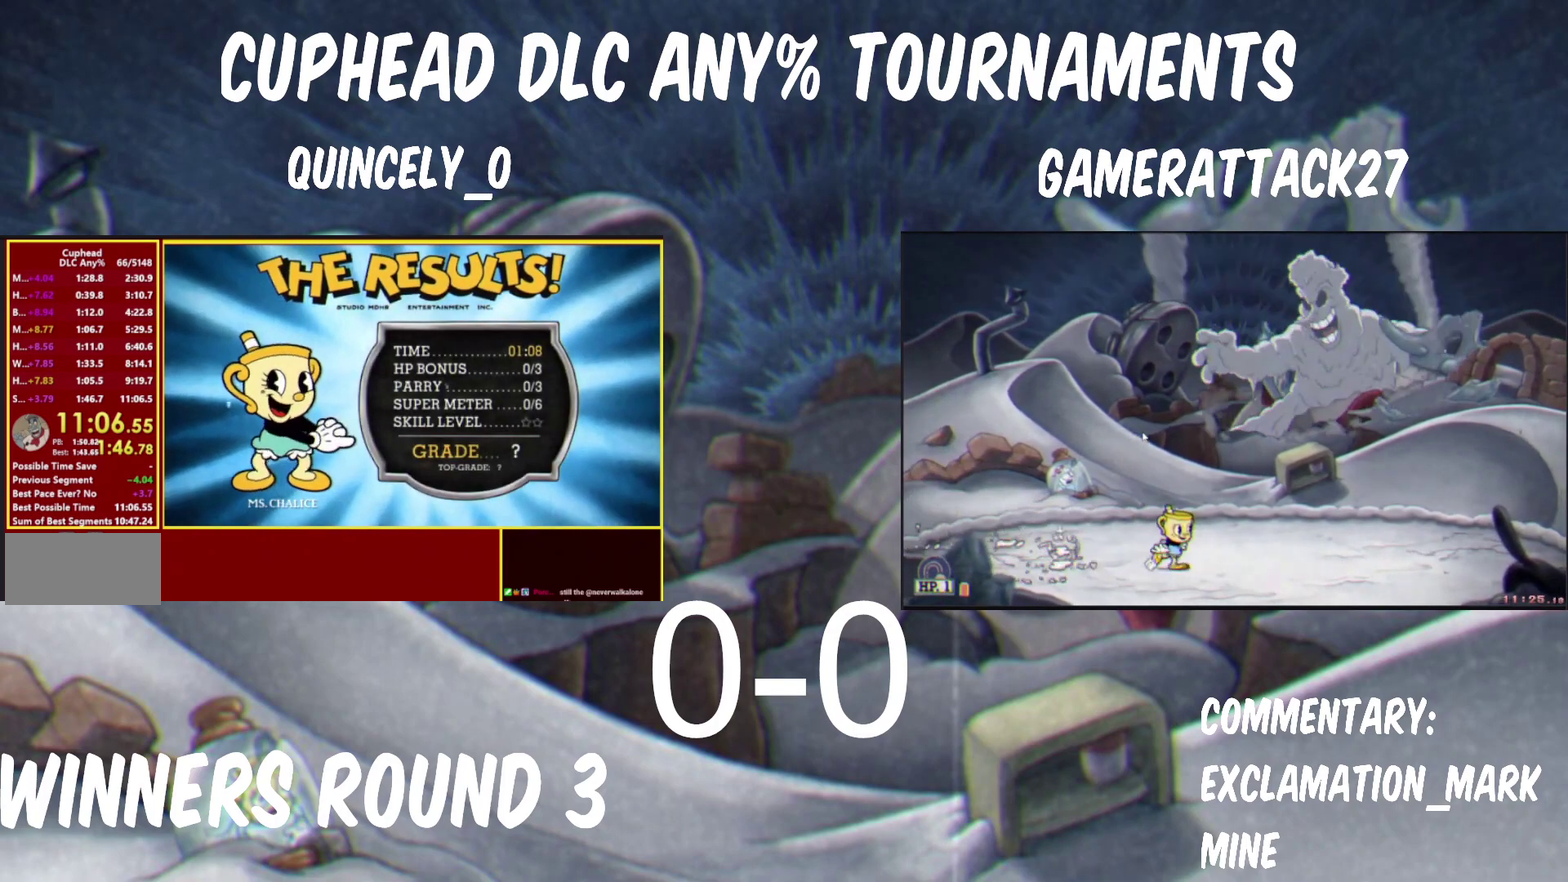
{"buttons": ["A"], "left_stick": "center", "right_stick": "center", "events": [[17, "B", "down"], [117, "A", "up"], [117, "B", "up"], [183, "A", "down"], [200, "B", "down"], [283, "A", "up"], [283, "B", "up"], [350, "A", "down"], [350, "B", "down"], [433, "A", "up"], [433, "B", "up"], [483, "A", "down"]]}